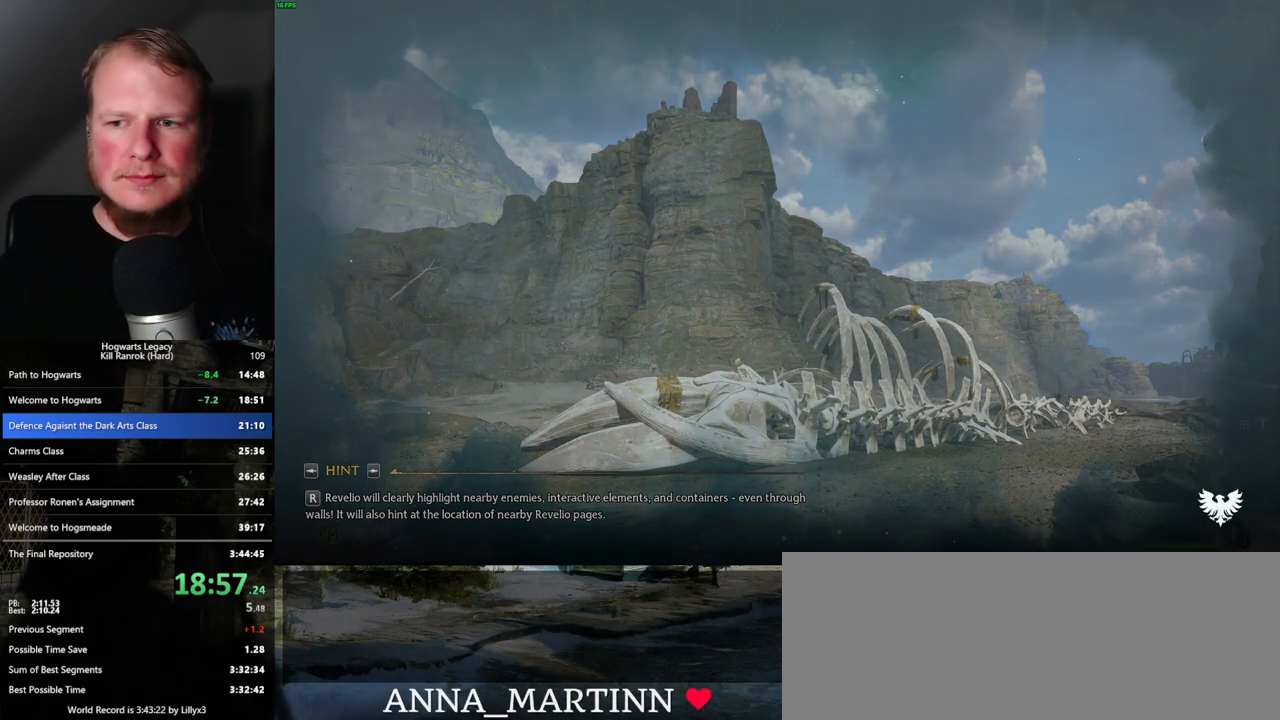
Gameplay with keyboard and mouse; each line is a JSON object with the keys and mouse buttons held at the frame after it. "events" lists presses ("down") and releases ("up") of ".", "/", "0", "1", "2", "3", "4", "5", "6", "7", "8", "9", "a", "alt_l", "alt_r", "b", "backslash", "backspace", "c", "caps_lock", "comma", "ctrl_l", "ctrl_r", "d", "e", "equals", "escape", "f", "f1", "f10", "f11", "f12", "f2", "f3", "f4", "f5", "f6", "f7", "f8", "f9", "g", "h", "i", "j", "k", "l", "lbracket", "m", "minus", "n", "o", "p", "q", "quote", "r", "rbracket", "return", "s", "semicolon", "shift_l", "shift_r", "space", "super_l", "super_r", "t", "tab", "tilde", "u", "v", "w", "x", "y", "z", "mouse_left", "mouse_right", "mouse_mb4" and "mouse_mb5" between this image and that frame as [ms after this image, input, new state], when the widget could be followed in between; "mouse_wheel" appears only as held states. "mouse_left", "mouse_wheel", "mouse_right", "mouse_mb4", "mouse_mb5" = the "left", "wheel", "right", "mb4", "mb5" buttons of the "mouse" list. No other keys are recorded. "wheel" means that the mouse wheel is clicked or scrolled. Mouse movement is not recorded.
{"keys": ["d", "s", "space"], "mouse": [], "events": [[383, "d", "down"], [383, "s", "down"], [483, "space", "down"]]}
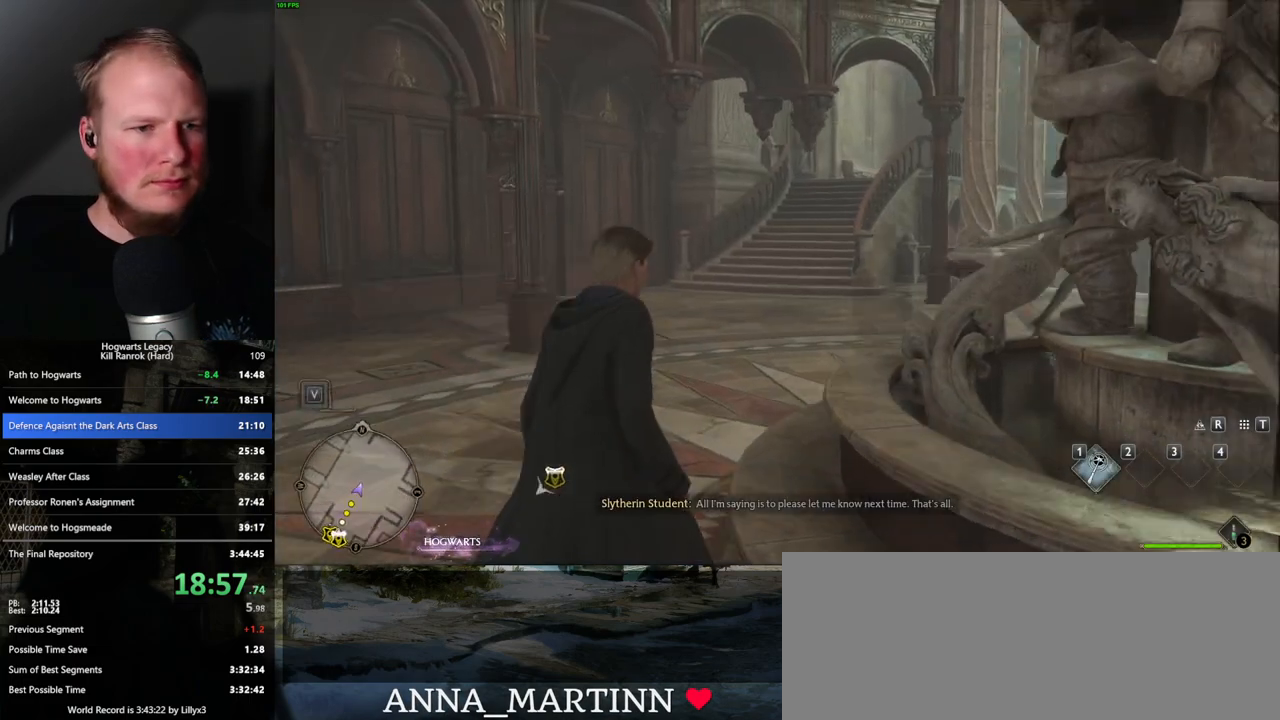
{"keys": ["w"], "mouse": [], "events": [[117, "s", "up"], [117, "space", "up"], [217, "w", "down"], [300, "shift_l", "down"], [433, "d", "up"], [467, "shift_l", "up"]]}
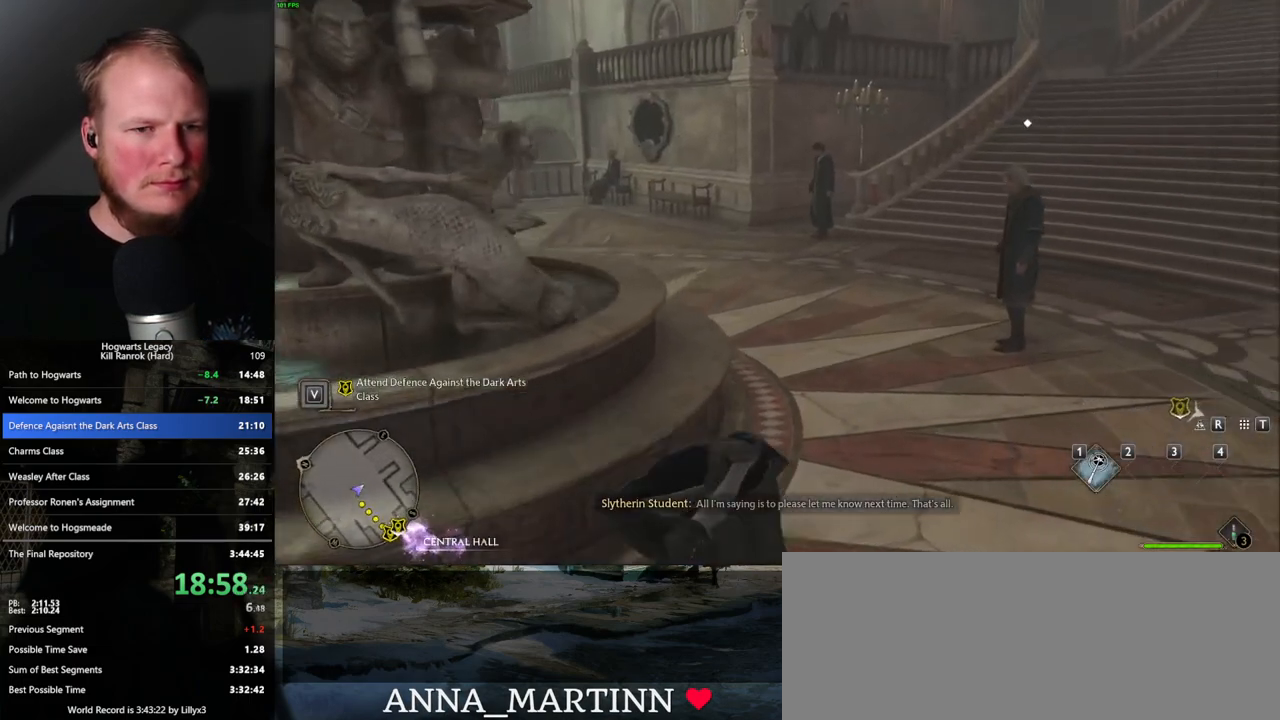
{"keys": ["w"], "mouse": [], "events": [[367, "f", "down"], [433, "f", "up"]]}
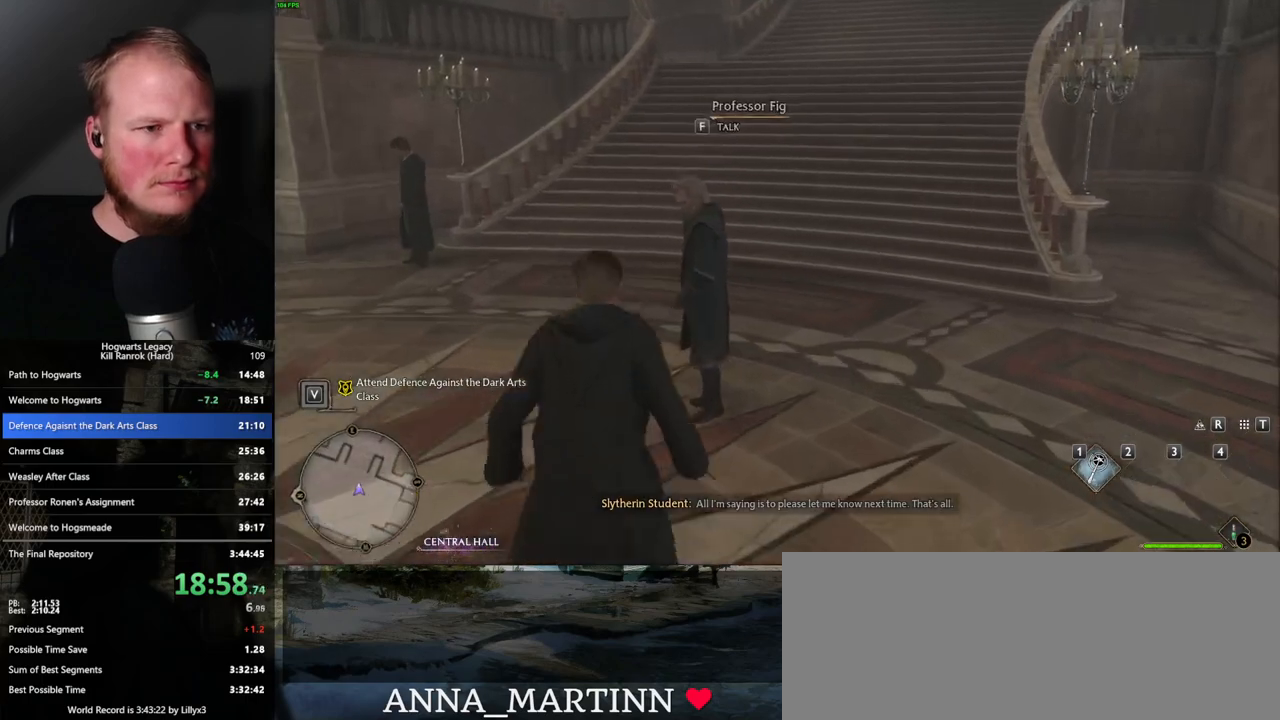
{"keys": ["q"], "mouse": [], "events": [[17, "f", "down"], [67, "f", "up"], [100, "w", "up"], [150, "f", "down"], [233, "f", "up"], [467, "q", "down"]]}
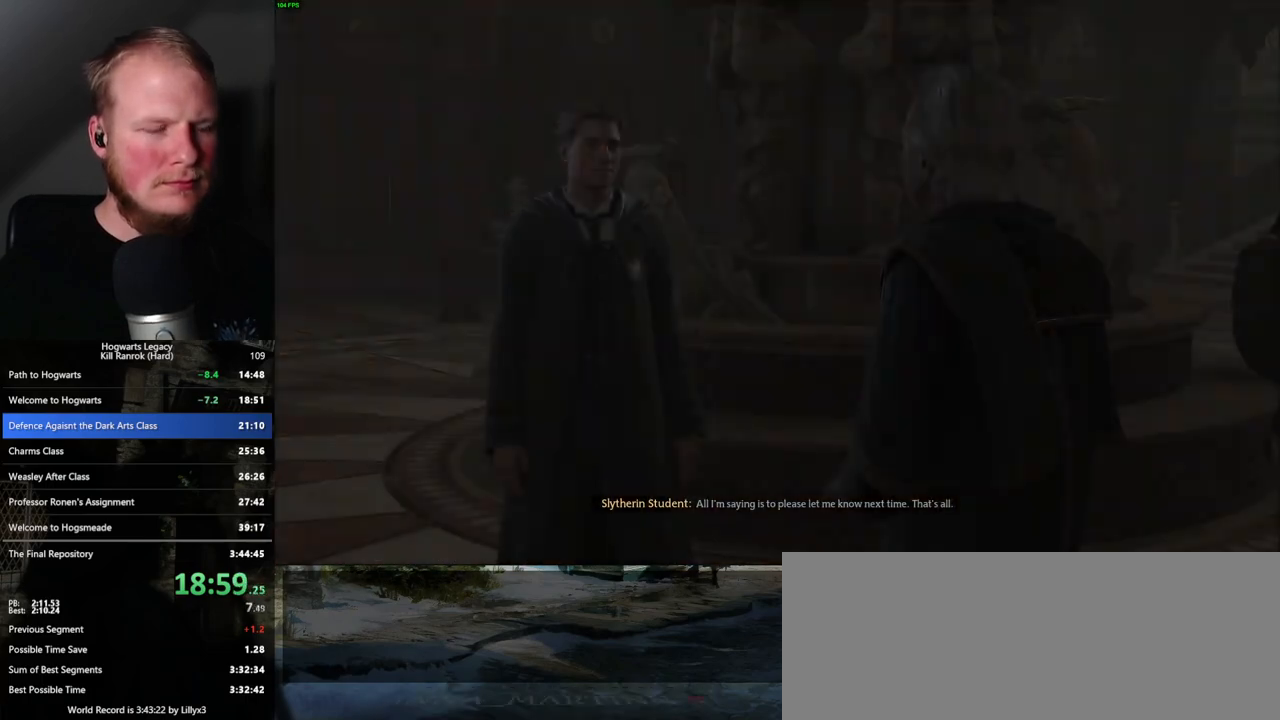
{"keys": ["space"], "mouse": [], "events": [[17, "space", "down"], [50, "space", "up"], [67, "q", "up"], [133, "q", "down"], [150, "space", "down"], [200, "q", "up"], [217, "space", "up"], [283, "q", "down"], [317, "space", "down"], [333, "space", "up"], [350, "q", "up"], [433, "q", "down"], [450, "space", "down"], [500, "q", "up"]]}
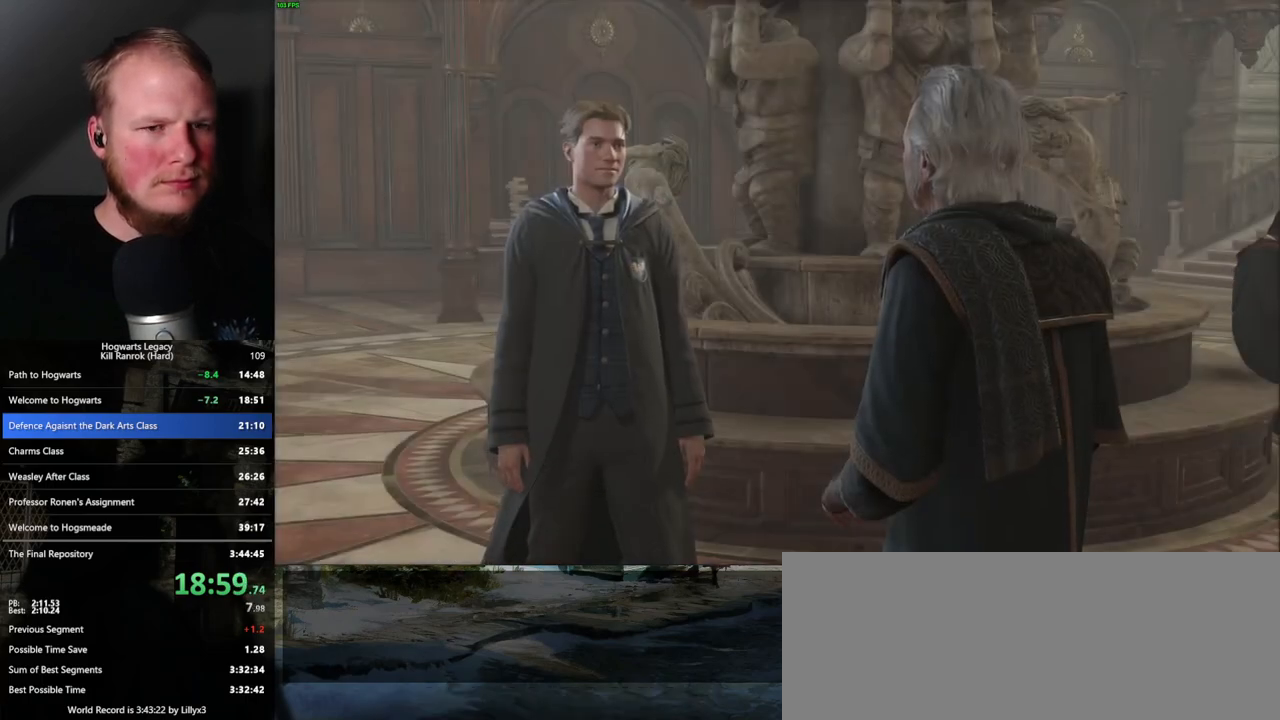
{"keys": [], "mouse": [], "events": [[17, "space", "up"], [83, "q", "down"], [100, "space", "down"], [150, "q", "up"], [167, "space", "up"], [217, "space", "down"], [233, "q", "down"], [300, "q", "up"], [317, "space", "up"], [383, "q", "down"], [383, "space", "down"], [450, "q", "up"], [450, "space", "up"]]}
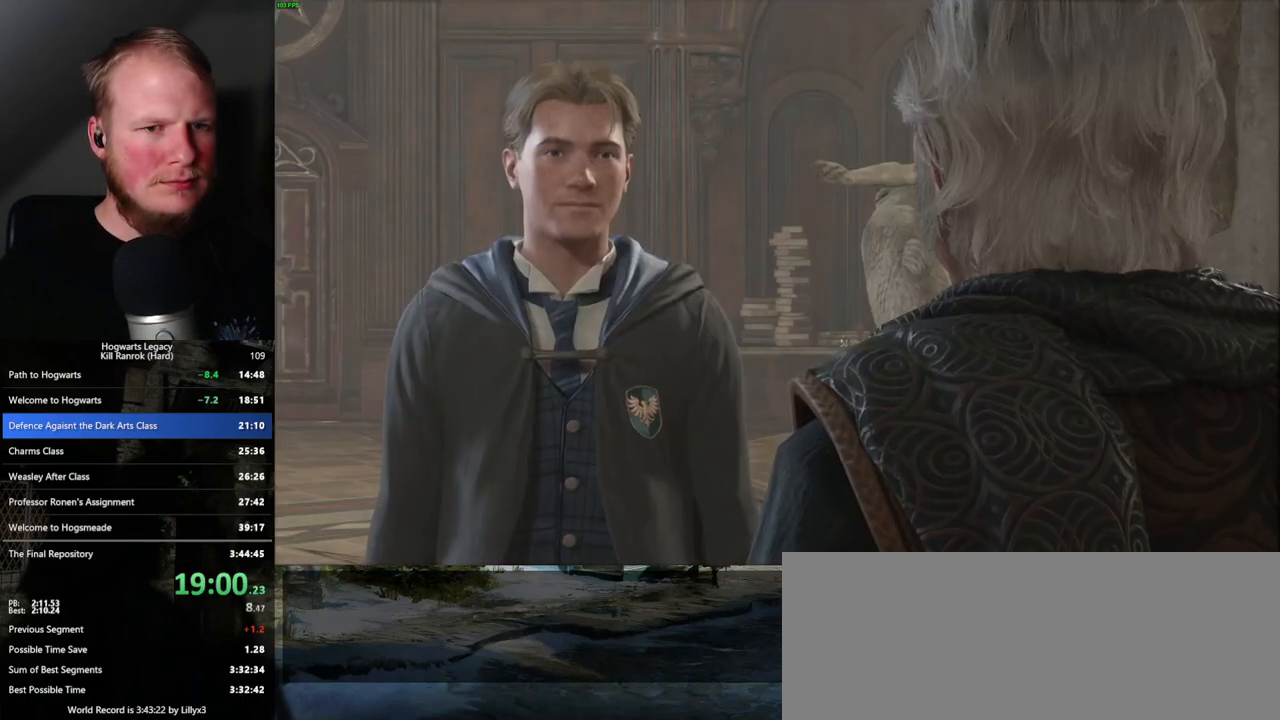
{"keys": ["q", "space"], "mouse": [], "events": [[33, "q", "down"], [33, "space", "down"], [83, "q", "up"], [83, "space", "up"], [183, "q", "down"], [183, "space", "down"], [233, "q", "up"], [250, "space", "up"], [317, "q", "down"], [333, "space", "down"], [383, "q", "up"], [383, "space", "up"], [467, "q", "down"], [483, "space", "down"]]}
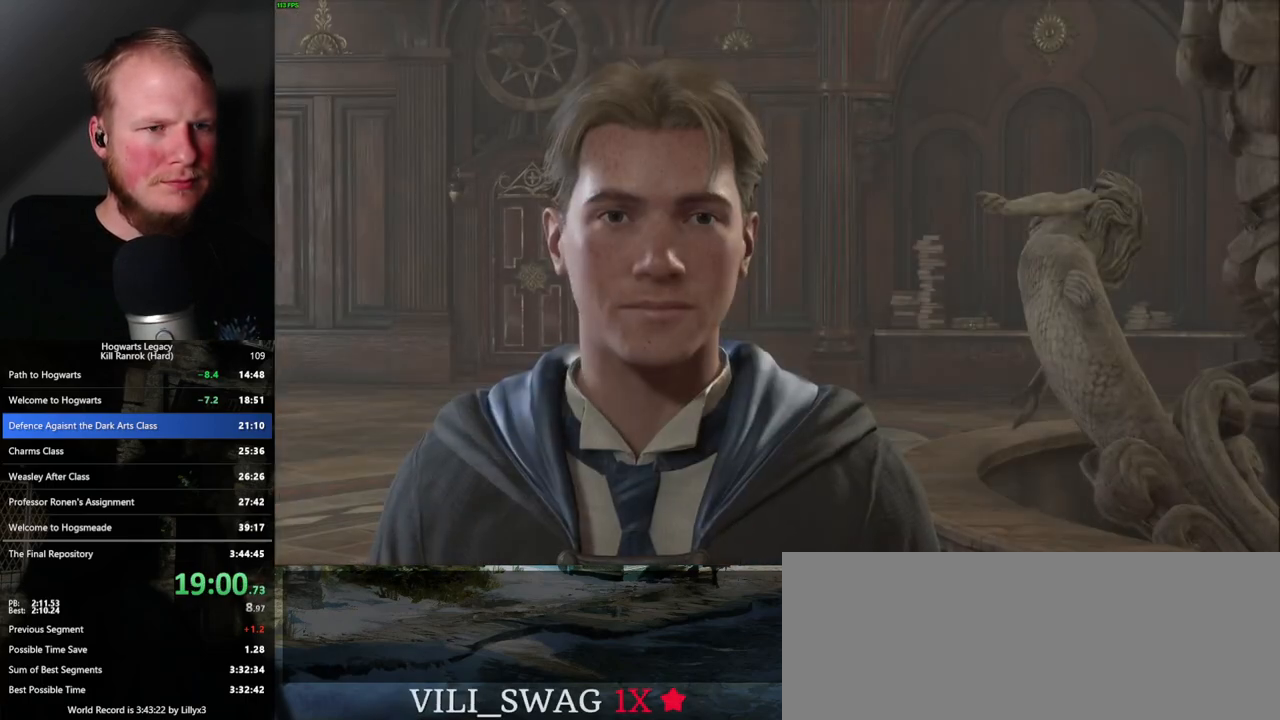
{"keys": [], "mouse": ["wheel"]}
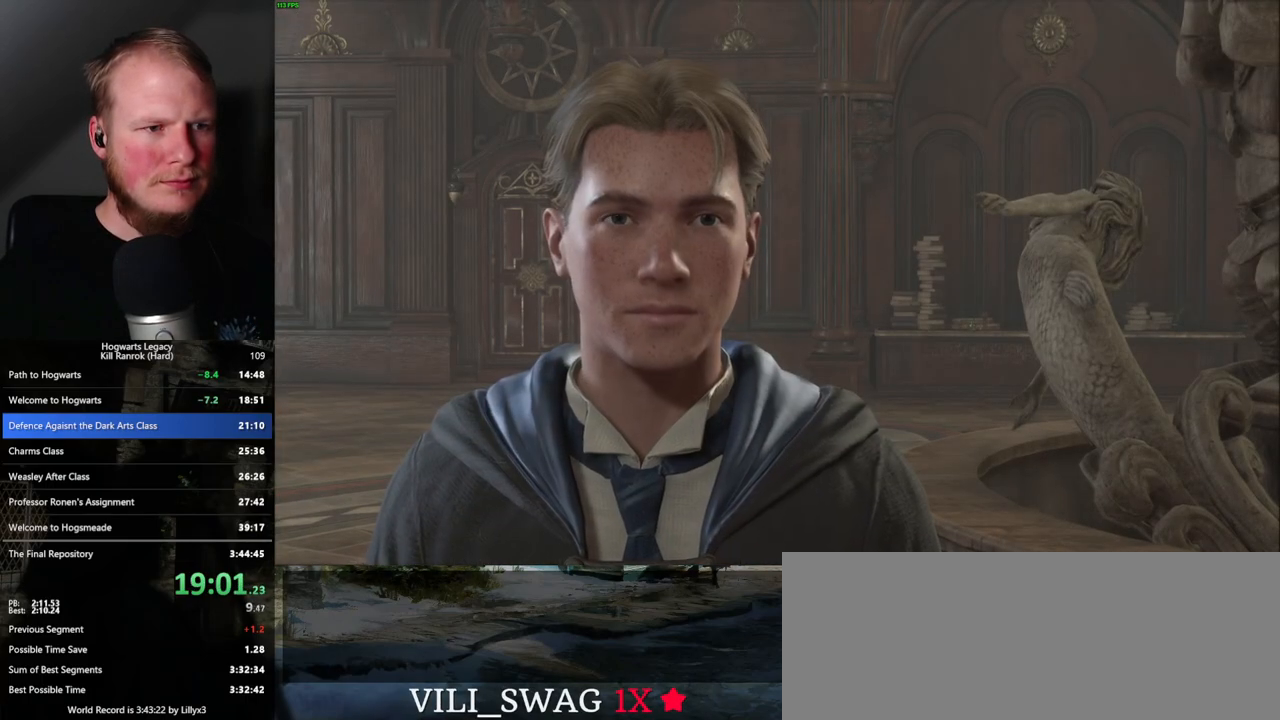
{"keys": [], "mouse": []}